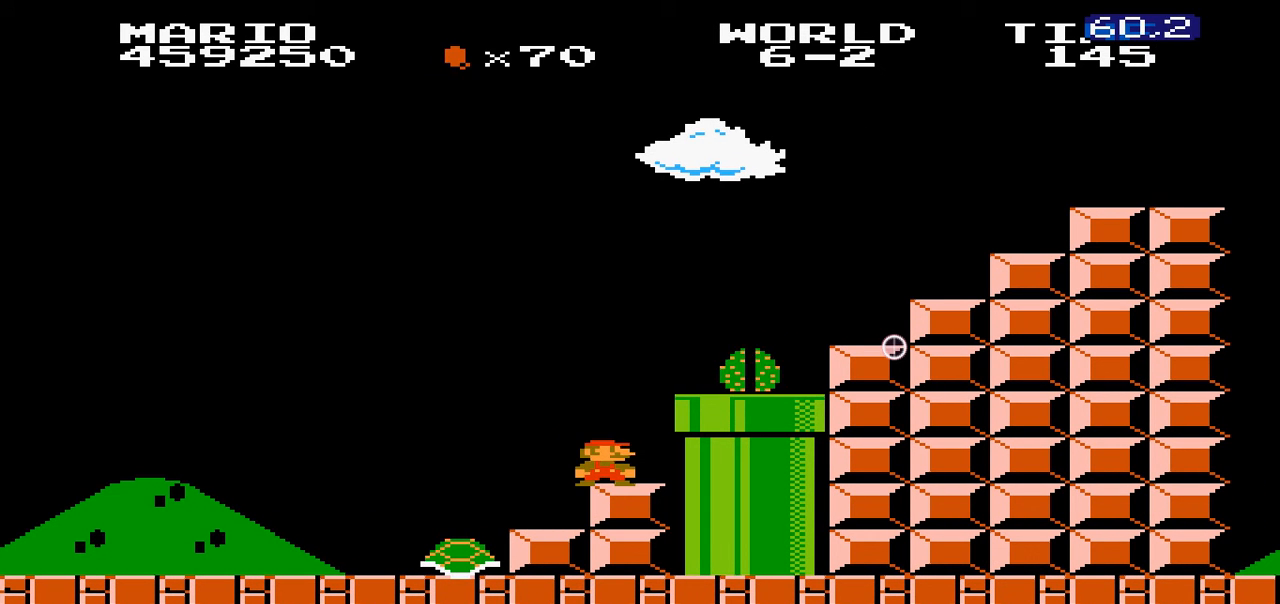
Gameplay with a controller (Nintendo layout); each line is a JSON object with the inputs held at the frame after it (dt_ms = milliseconds from this image to that frame). "events" lists button and stick changes between this image and that frame as [ms after this image, input, new state], when the widget could be followed in between. Not read: L3 R3.
{"dt_ms": 500, "buttons": ["B"], "events": [[200, "DPAD_LEFT", "down"], [300, "DPAD_LEFT", "up"]]}
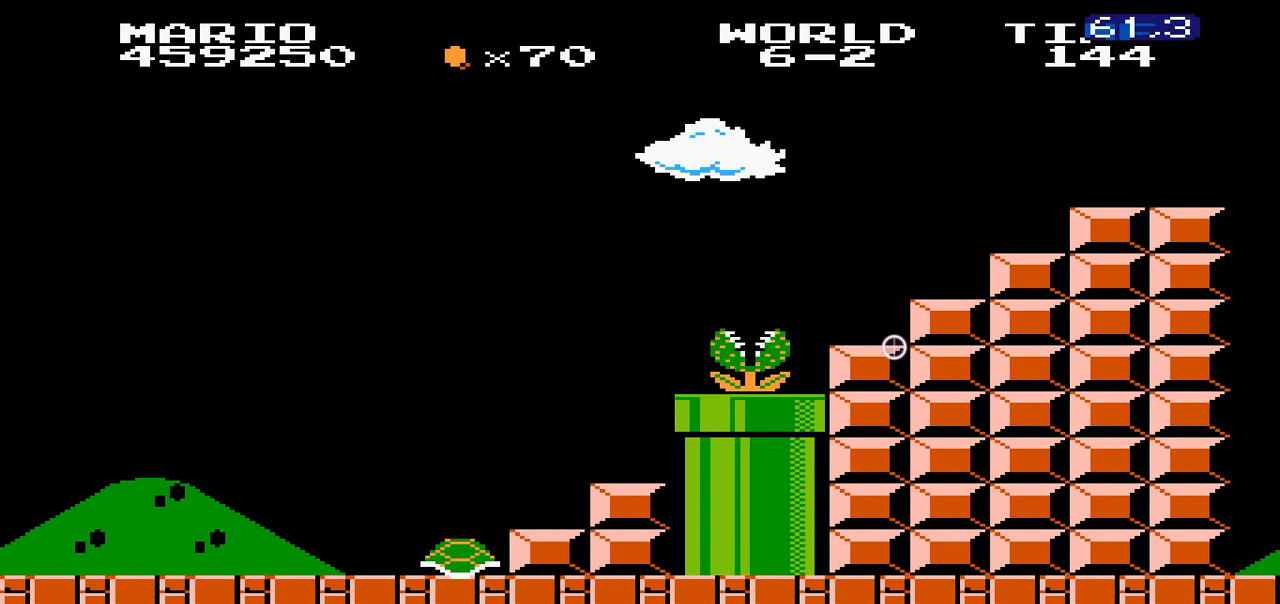
{"dt_ms": 500, "buttons": ["B"], "events": []}
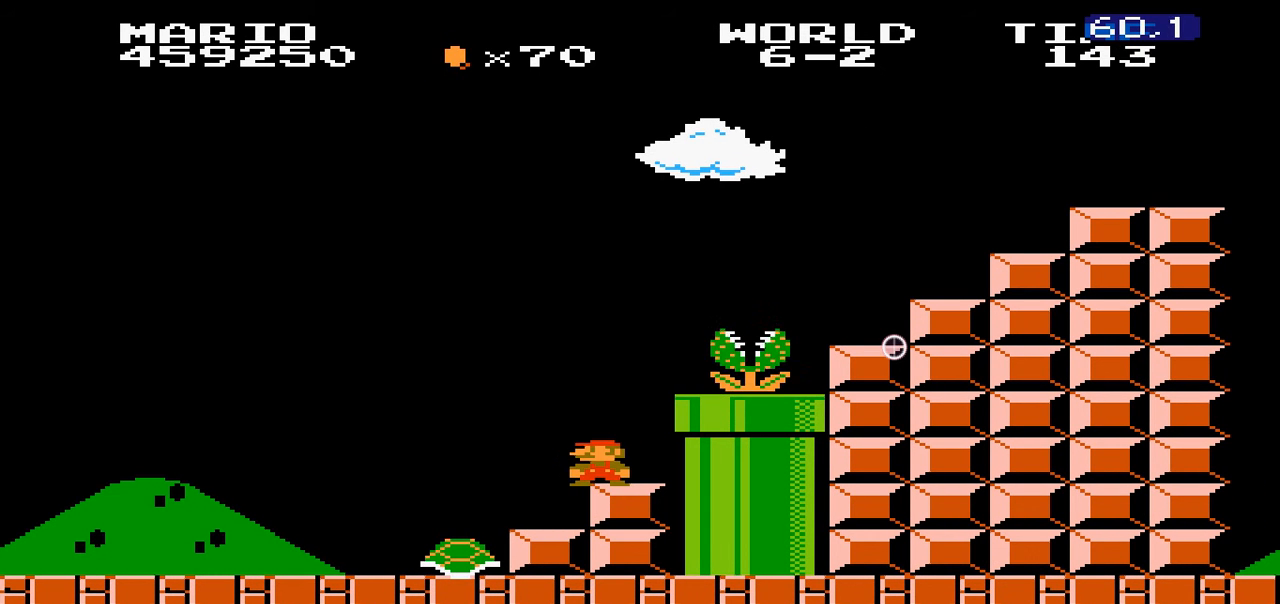
{"dt_ms": 500, "buttons": ["B"], "events": []}
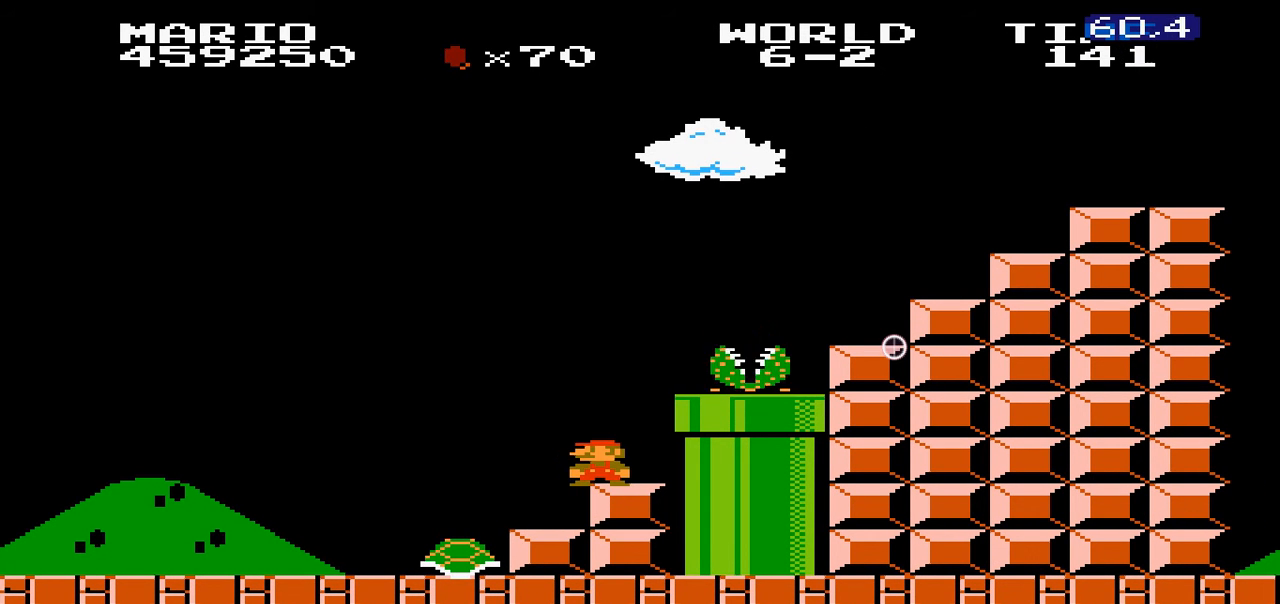
{"dt_ms": 1000, "buttons": ["A", "B", "DPAD_RIGHT"]}
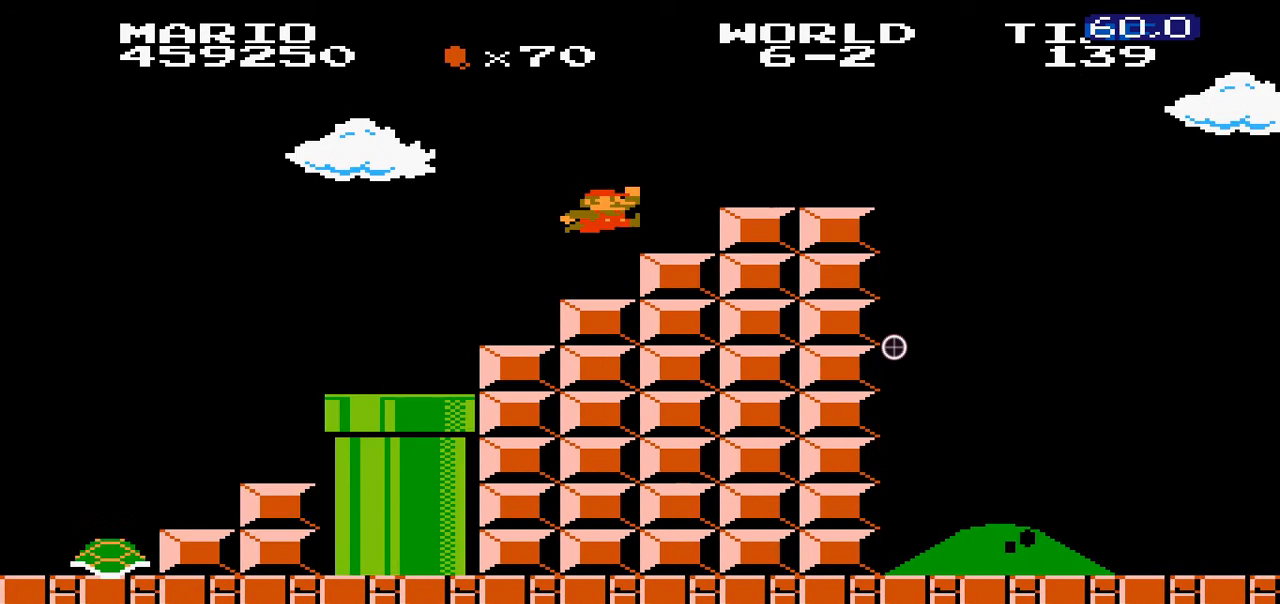
{"dt_ms": 500, "buttons": ["A", "B", "DPAD_RIGHT"]}
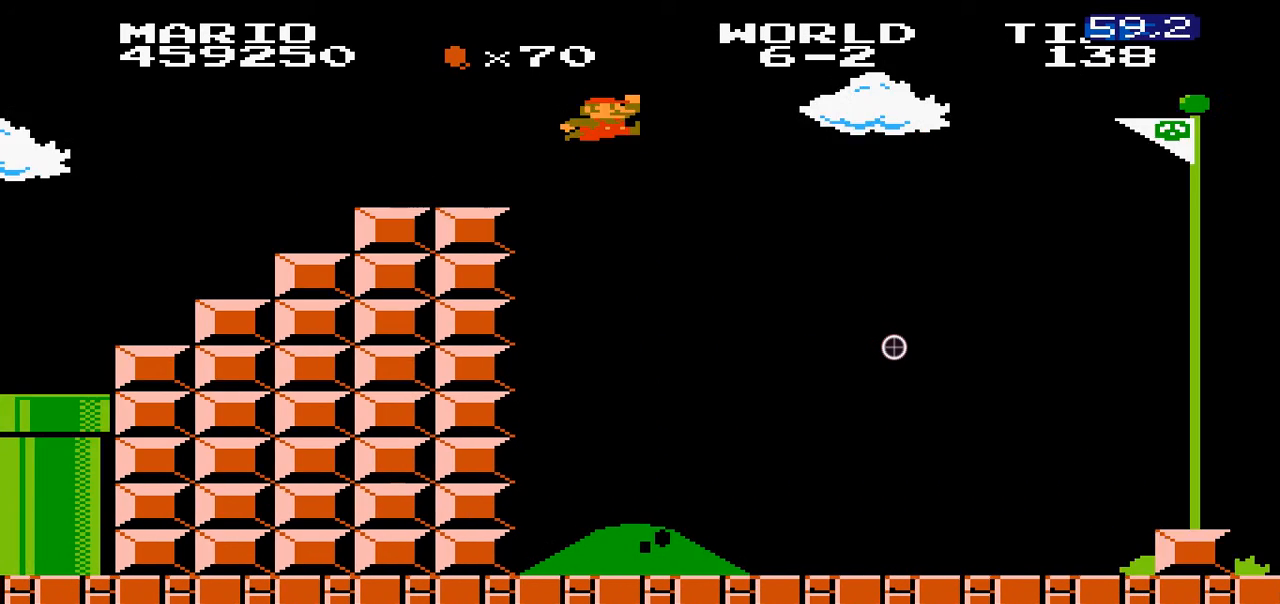
{"dt_ms": 1000, "buttons": ["B"]}
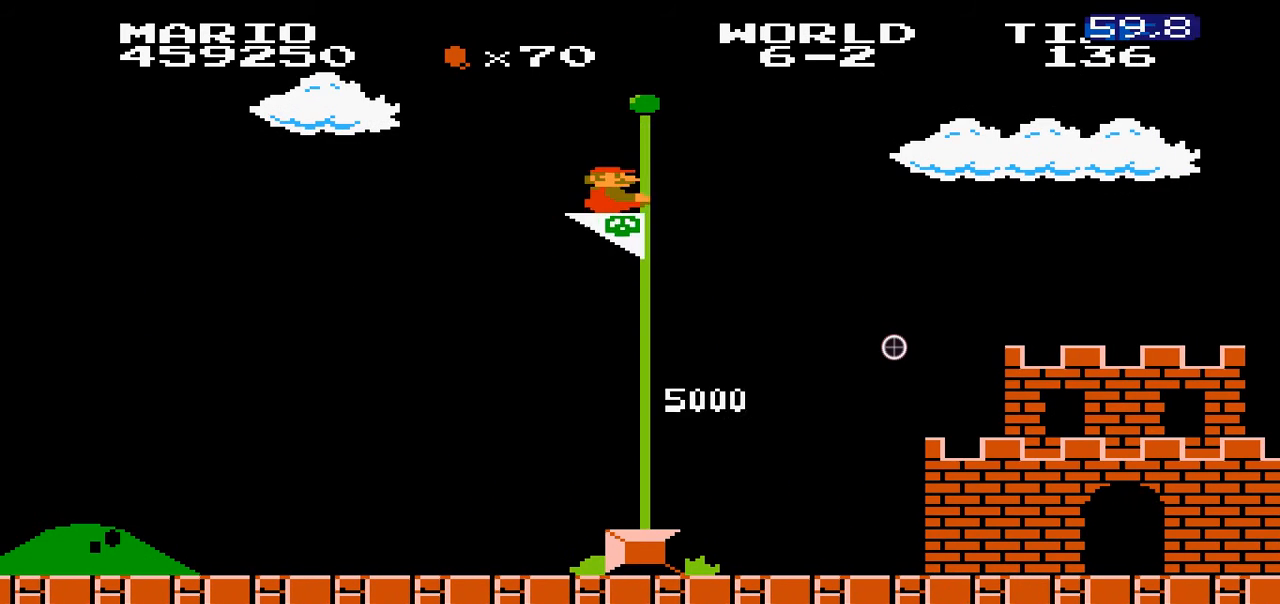
{"dt_ms": 500, "buttons": [], "events": [[100, "B", "up"]]}